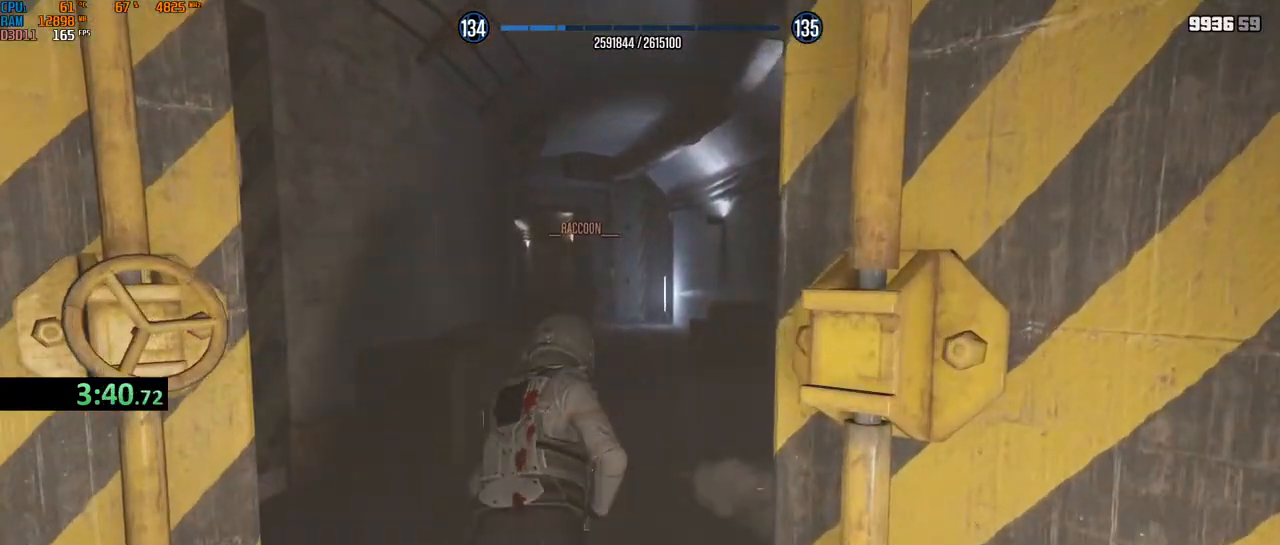
Gameplay with keyboard and mouse; each line is a JSON object with the keys and mouse buttons held at the frame after it. "events" lists presses ("down") and releases ("up") of "1", "2", "3", "4", "5", "a", "alt", "b", "c", "ctrl", "d", "e", "f", "g", "q", "r", "s", "shift", "space", "t", "tab", "v", "w", "x", "z", "mouse_left", "mouse_wheel", "mouse_right", "mouse_mb4" and "mouse_mb5" between this image and that frame as [ms after this image, input, new state], when the widget could be followed in between. "mouse_left", "mouse_wheel", "mouse_right", "mouse_mb4", "mouse_mb5" = the "left", "wheel", "right", "mb4", "mb5" buttons of the "mouse" list. No other keys are recorded. "wheel" means that the mouse wheel is clicked or scrolled. Not read: mouse_move.
{"keys": ["shift", "w"], "mouse": ["wheel"], "events": [[133, "mouse_wheel", "down"], [200, "mouse_wheel", "up"], [200, "x", "down"], [300, "mouse_mb4", "up"], [317, "x", "up"], [367, "mouse_wheel", "down"]]}
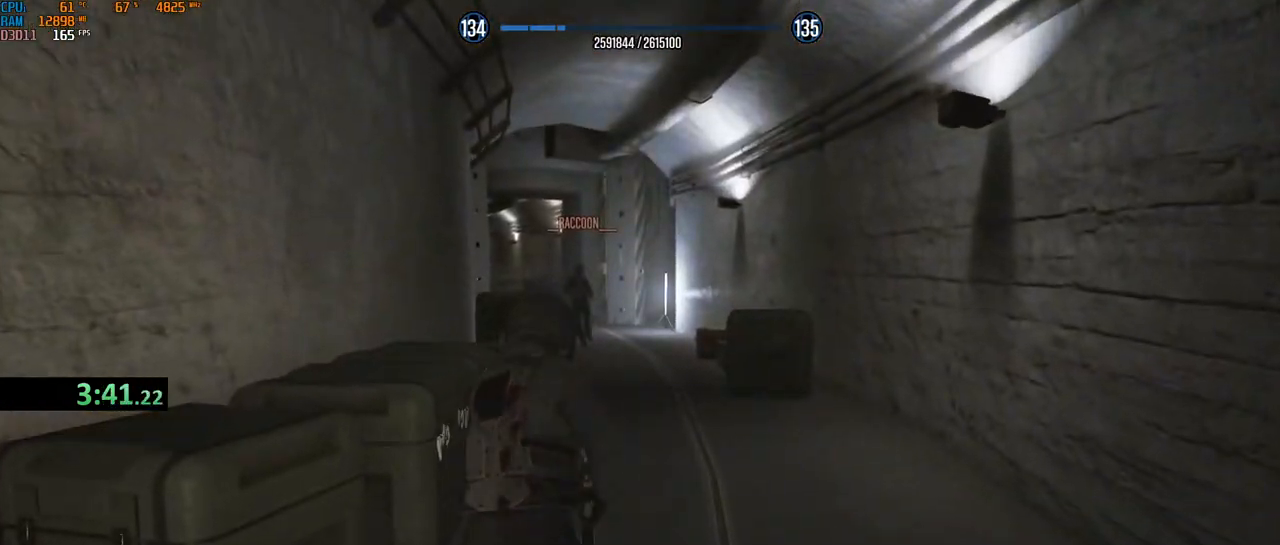
{"keys": ["shift", "w"], "mouse": ["wheel"], "events": [[50, "d", "down"], [150, "d", "up"], [367, "d", "down"], [467, "d", "up"]]}
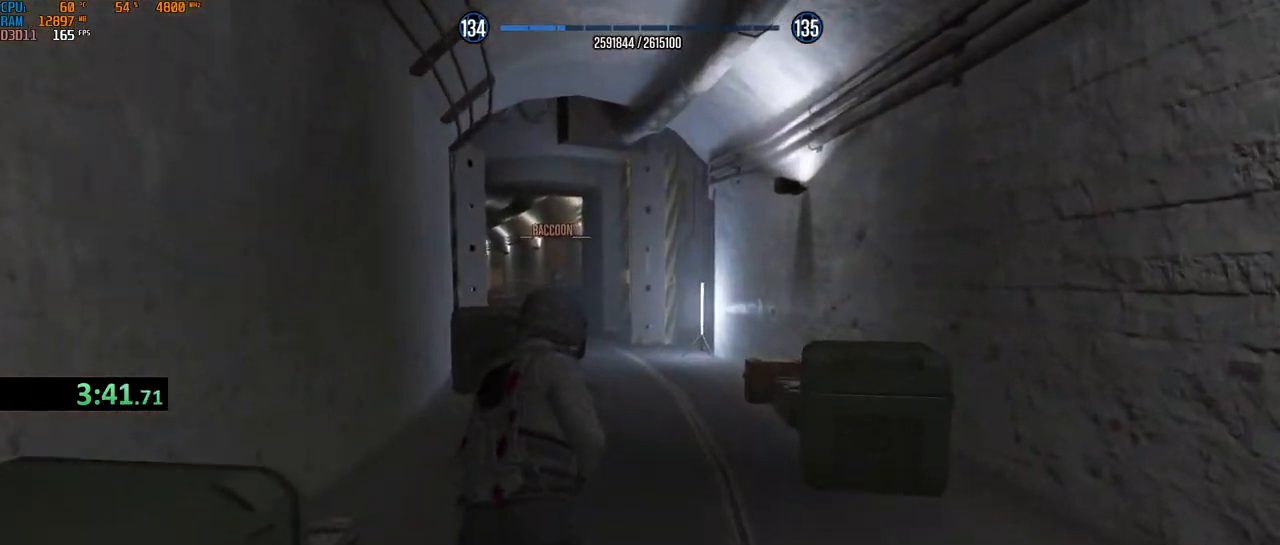
{"keys": ["shift", "w"], "mouse": ["wheel"], "events": [[67, "d", "down"], [167, "d", "up"], [250, "mouse_wheel", "up"], [300, "mouse_wheel", "down"]]}
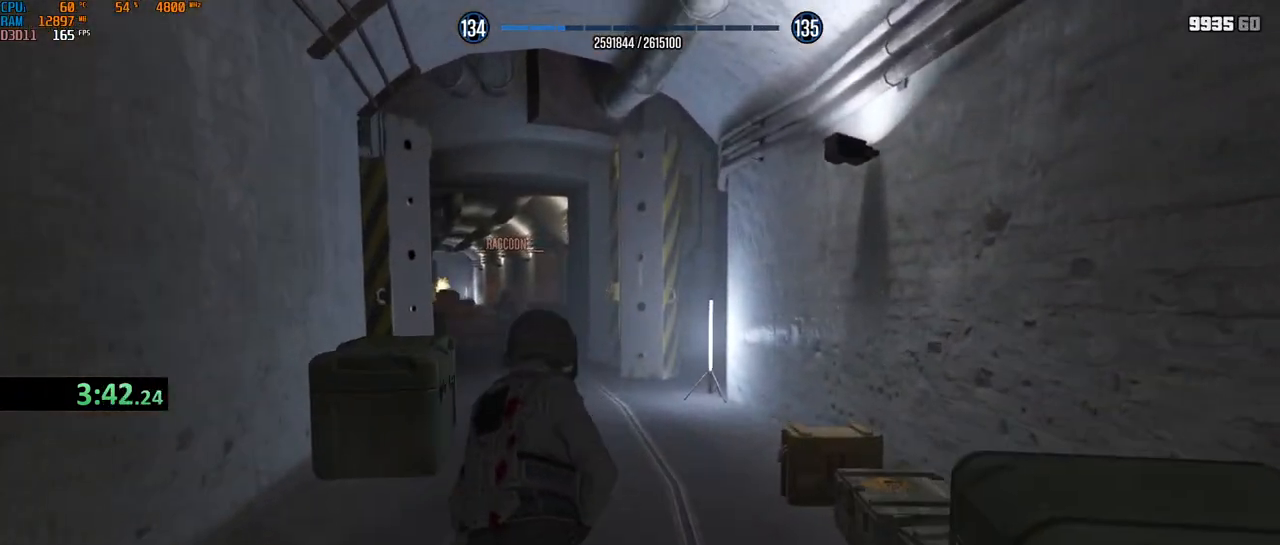
{"keys": ["2", "shift", "w"], "mouse": [], "events": [[50, "mouse_wheel", "up"], [117, "mouse_wheel", "down"], [500, "2", "down"], [500, "mouse_wheel", "up"]]}
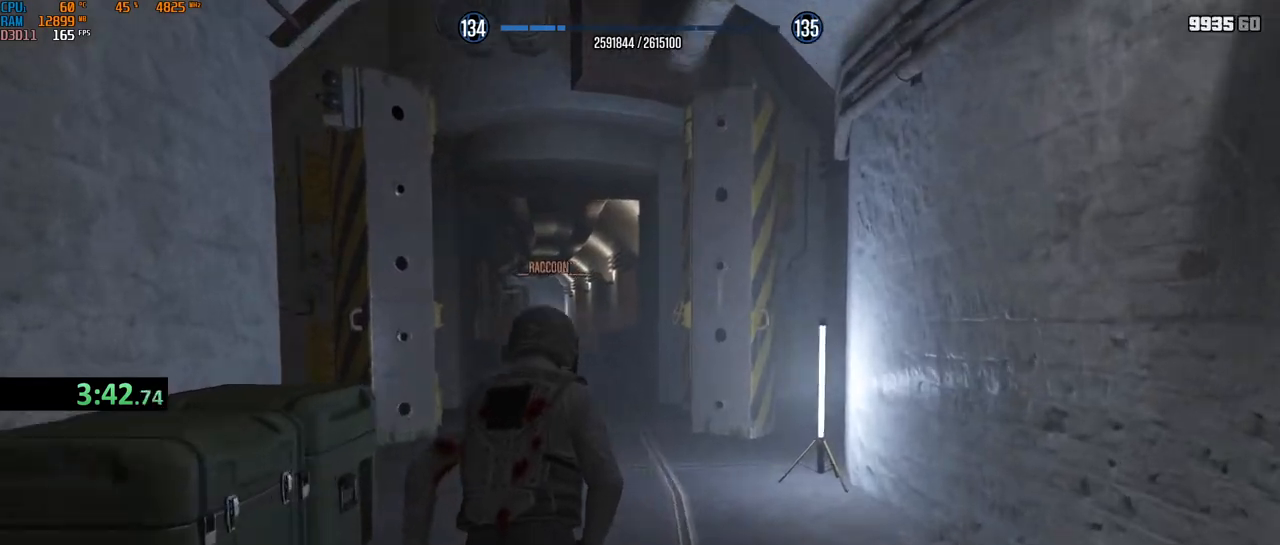
{"keys": ["d", "shift", "w"], "mouse": ["right"], "events": [[17, "mouse_wheel", "down"], [33, "mouse_wheel", "up"], [67, "2", "up"], [67, "mouse_left", "down"], [117, "mouse_left", "up"], [417, "d", "down"], [483, "mouse_right", "down"]]}
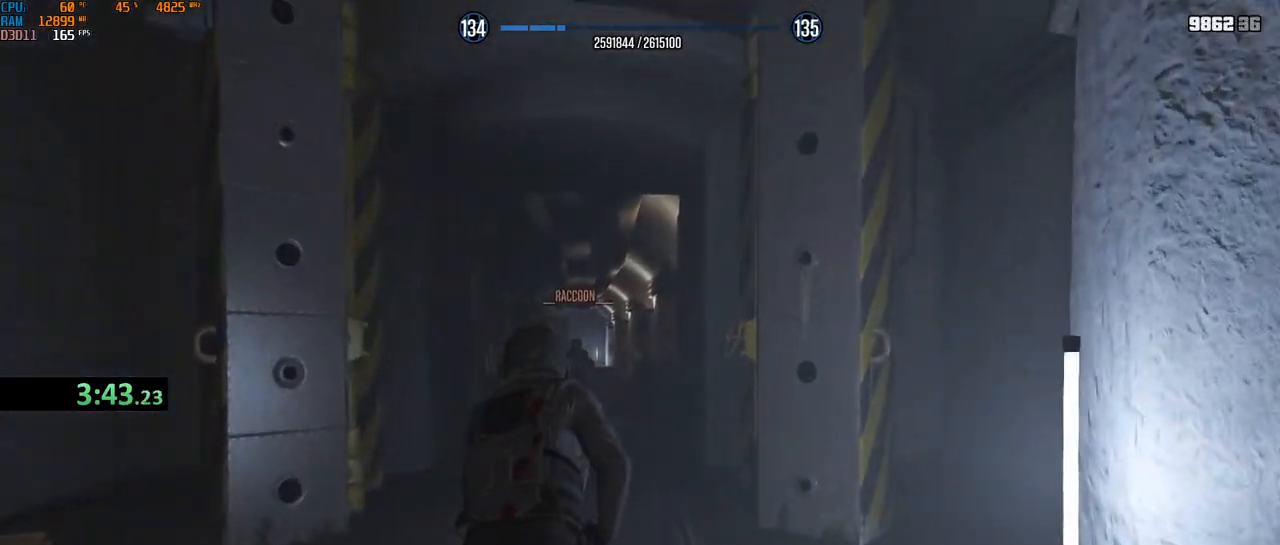
{"keys": ["shift", "w"], "mouse": [], "events": [[67, "d", "up"], [267, "mouse_left", "down"], [450, "mouse_right", "up"], [483, "mouse_left", "up"]]}
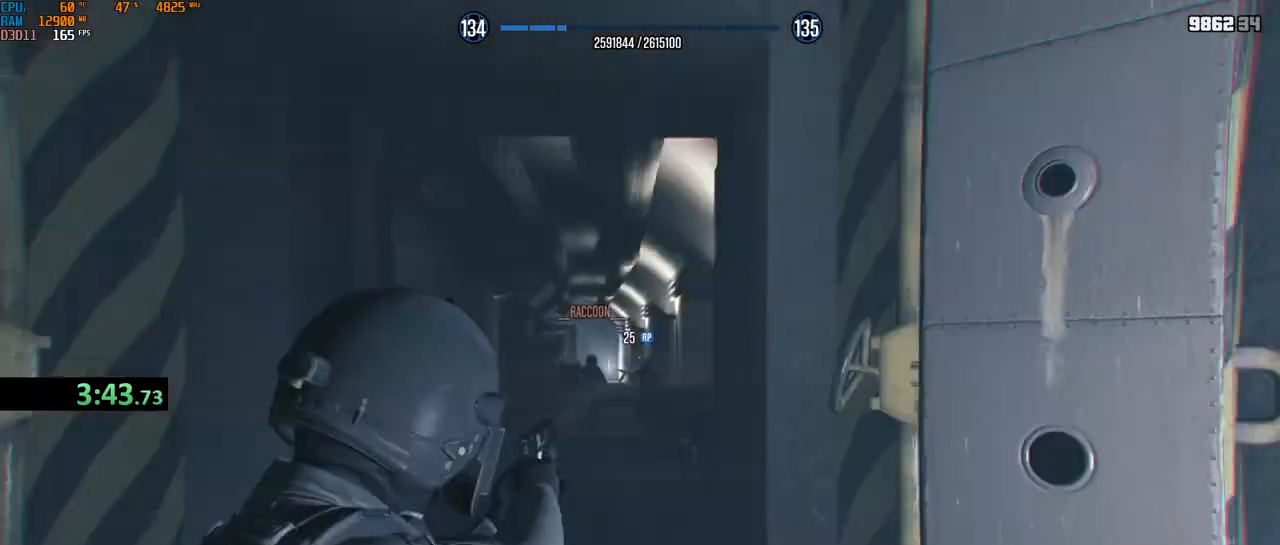
{"keys": ["d", "shift", "w"], "mouse": ["wheel"], "events": [[83, "mouse_wheel", "down"], [500, "d", "down"]]}
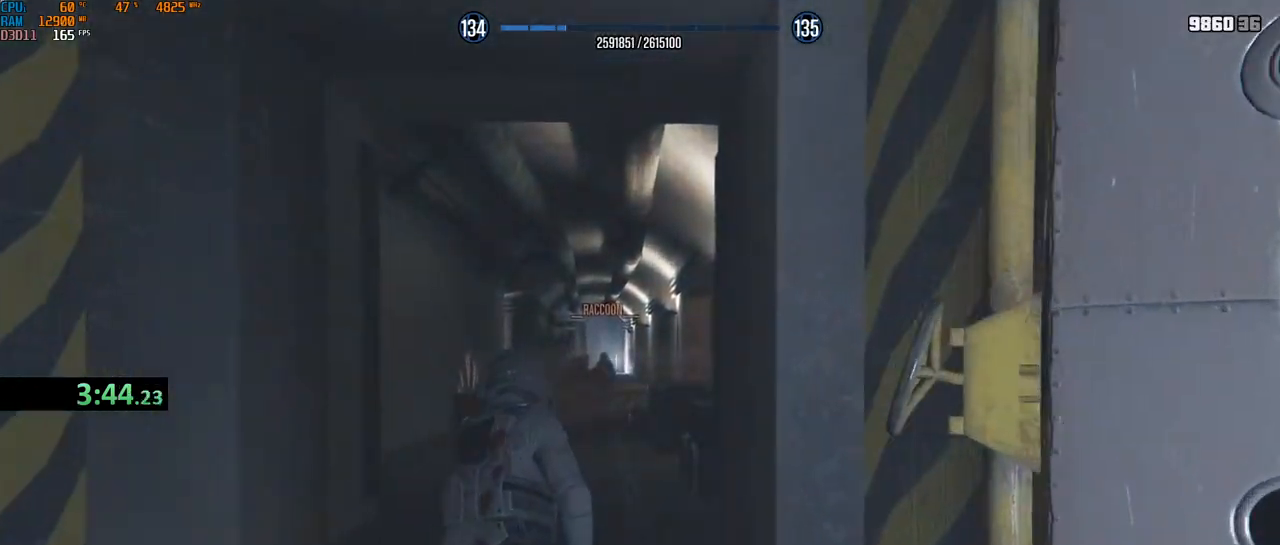
{"keys": ["shift", "w"], "mouse": [], "events": [[133, "d", "up"], [350, "1", "down"], [383, "mouse_wheel", "up"], [400, "mouse_wheel", "down"], [417, "1", "up"], [417, "mouse_wheel", "up"], [433, "mouse_left", "down"], [483, "mouse_left", "up"]]}
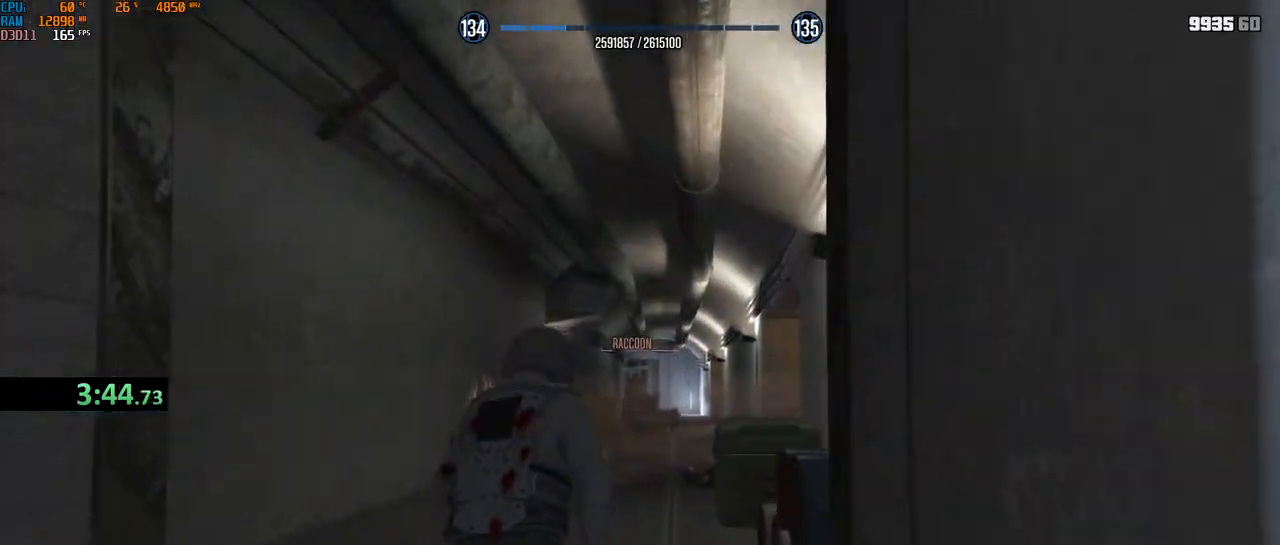
{"keys": ["shift", "w"], "mouse": ["right"], "events": [[317, "mouse_right", "down"]]}
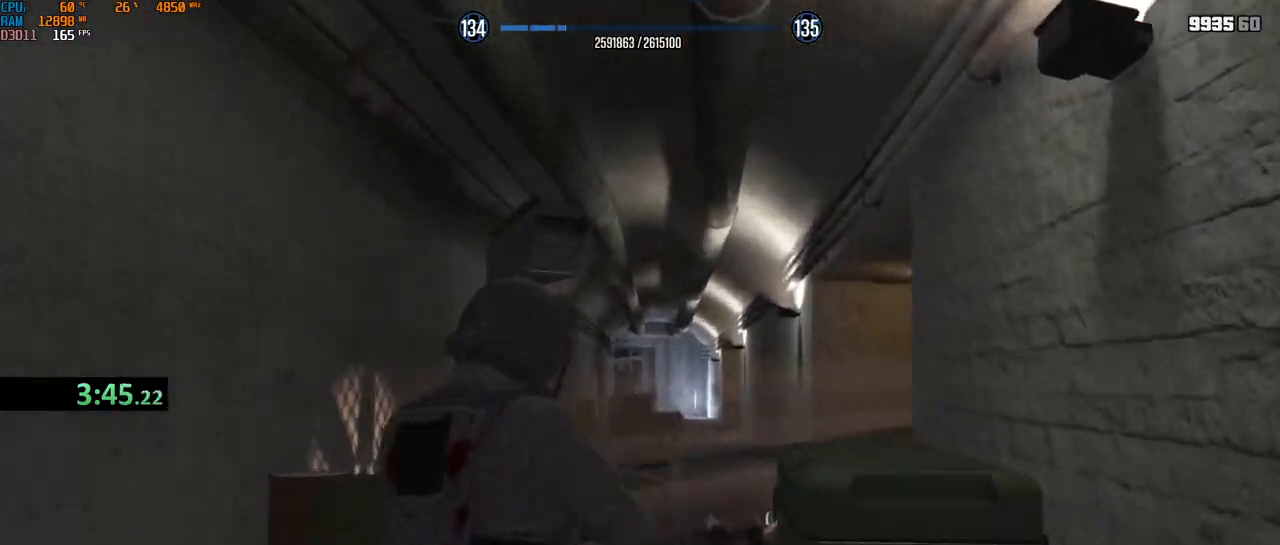
{"keys": ["shift", "w"], "mouse": ["left", "right"], "events": [[250, "mouse_left", "down"]]}
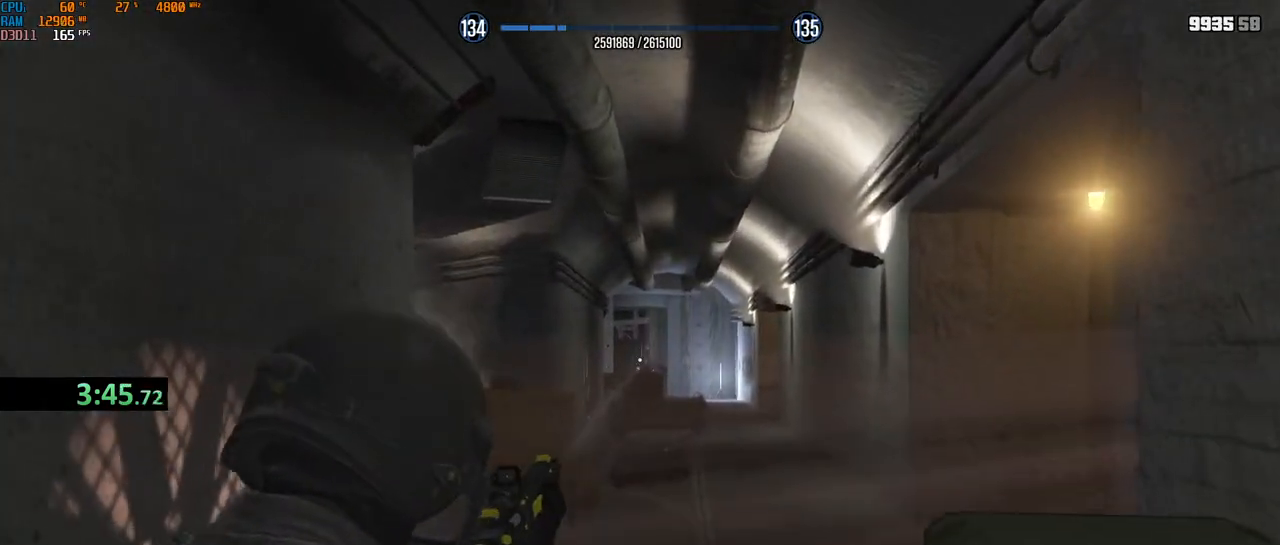
{"keys": ["shift", "w"], "mouse": [], "events": [[50, "d", "down"], [50, "mouse_left", "up"], [167, "d", "up"], [233, "mouse_left", "down"], [433, "d", "down"], [433, "mouse_right", "up"], [467, "mouse_left", "up"], [483, "d", "up"]]}
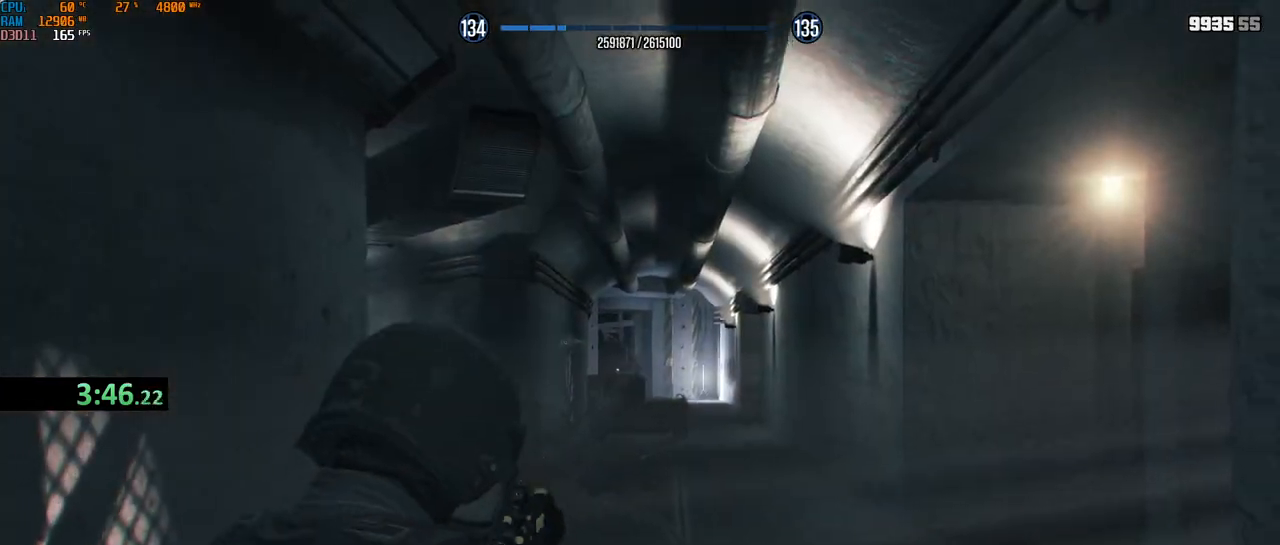
{"keys": ["d", "shift", "w"], "mouse": ["wheel"], "events": [[200, "d", "down"], [233, "mouse_wheel", "down"], [333, "d", "up"], [467, "d", "down"]]}
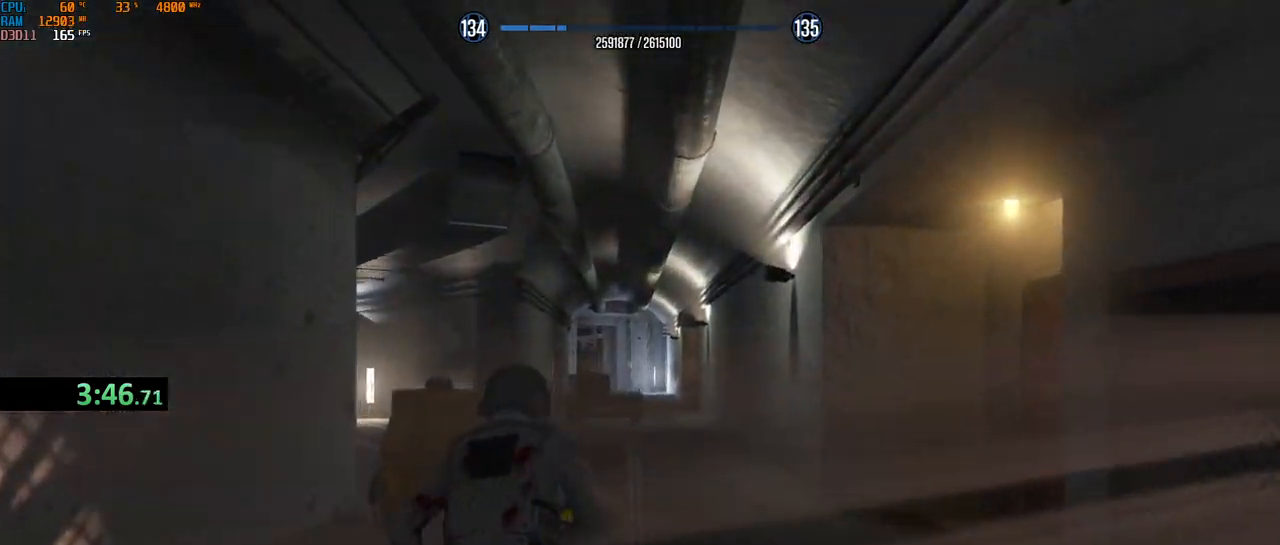
{"keys": ["shift", "w"], "mouse": ["wheel"], "events": [[33, "d", "up"], [167, "d", "down"], [233, "d", "up"], [350, "d", "down"], [467, "d", "up"]]}
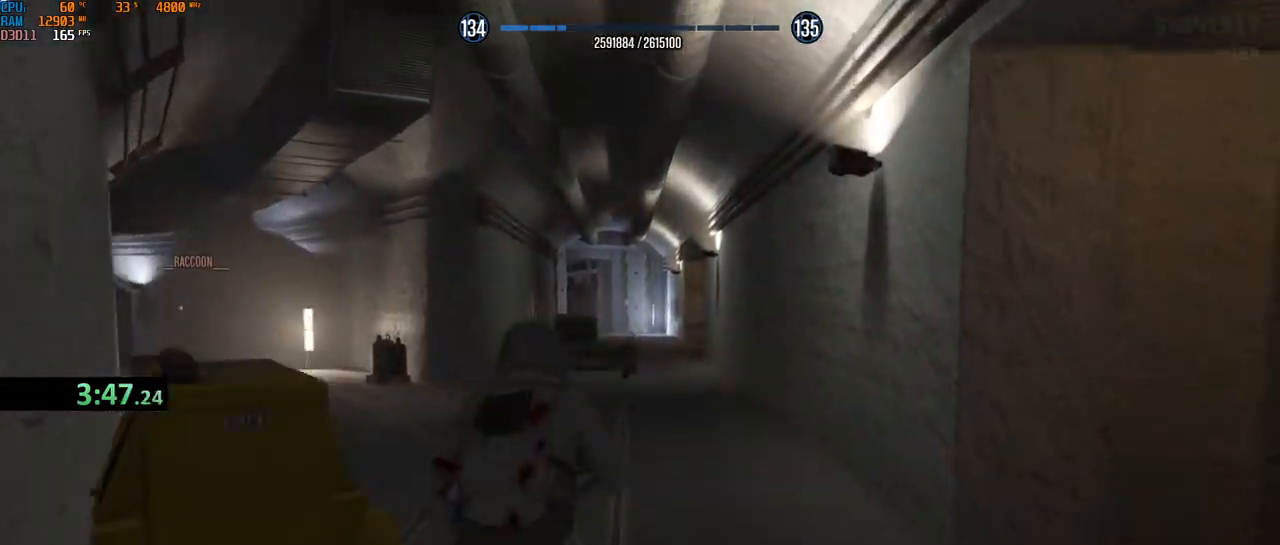
{"keys": ["d", "shift", "w"], "mouse": ["wheel"], "events": [[67, "mouse_wheel", "up"], [100, "mouse_wheel", "down"], [183, "d", "down"], [267, "d", "up"], [483, "d", "down"]]}
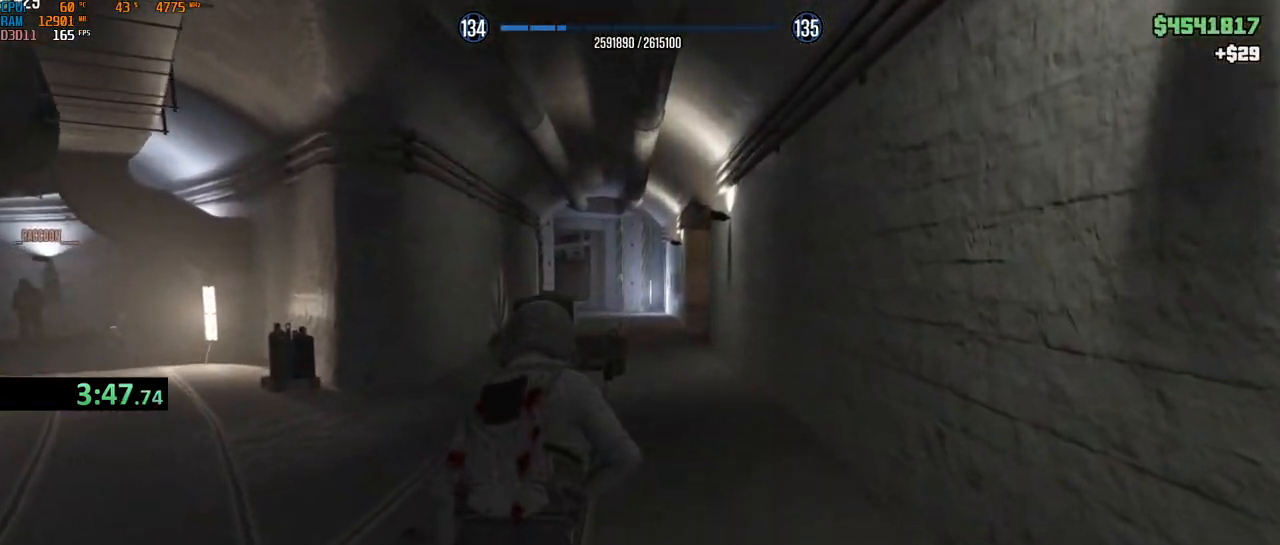
{"keys": ["shift", "w"], "mouse": ["wheel"], "events": [[50, "mouse_wheel", "up"], [67, "mouse_wheel", "down"], [100, "d", "up"], [183, "d", "down"], [200, "mouse_wheel", "up"], [233, "mouse_wheel", "down"], [267, "d", "up"], [367, "d", "down"], [450, "d", "up"]]}
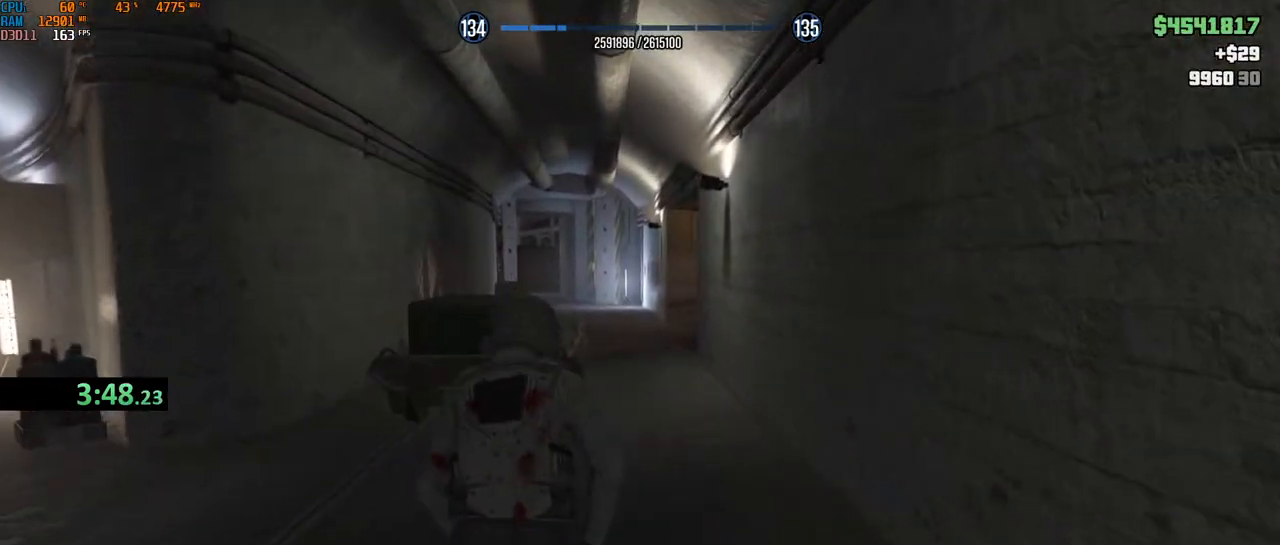
{"keys": ["a", "shift", "w"], "mouse": [], "events": [[33, "mouse_wheel", "up"], [67, "d", "down"], [83, "mouse_wheel", "down"], [150, "d", "up"], [250, "d", "down"], [267, "mouse_wheel", "up"], [283, "mouse_wheel", "down"], [333, "d", "up"], [450, "mouse_wheel", "up"], [483, "a", "down"], [483, "mouse_wheel", "down"], [500, "mouse_wheel", "up"]]}
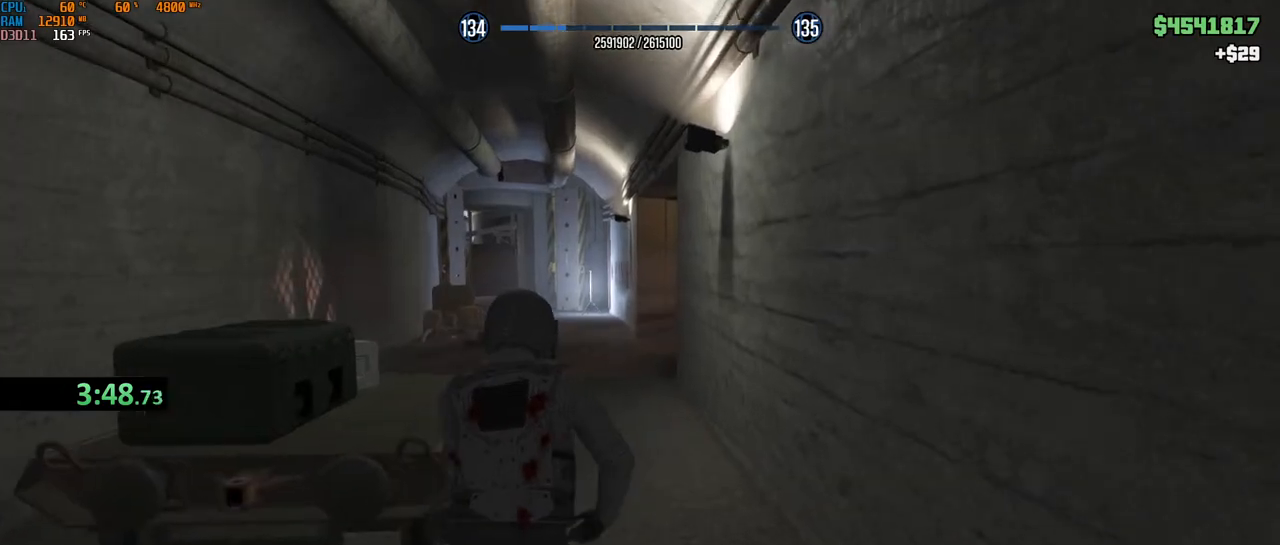
{"keys": ["shift", "w"], "mouse": ["left"], "events": [[17, "mouse_wheel", "down"], [83, "a", "up"], [183, "mouse_wheel", "up"], [200, "a", "down"], [217, "mouse_wheel", "down"], [350, "a", "up"], [433, "mouse_wheel", "up"], [467, "2", "down"], [467, "mouse_wheel", "down"], [483, "mouse_wheel", "up"], [500, "2", "up"], [500, "mouse_left", "down"]]}
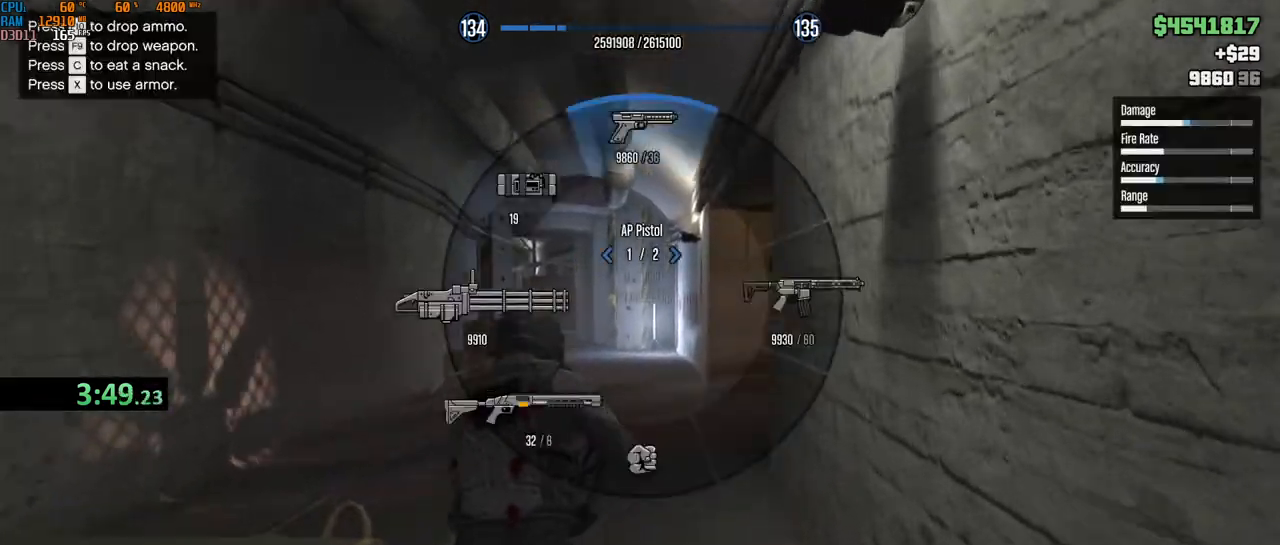
{"keys": ["shift", "w"], "mouse": ["right"], "events": [[83, "mouse_left", "up"], [167, "a", "down"], [350, "mouse_right", "down"], [400, "a", "up"]]}
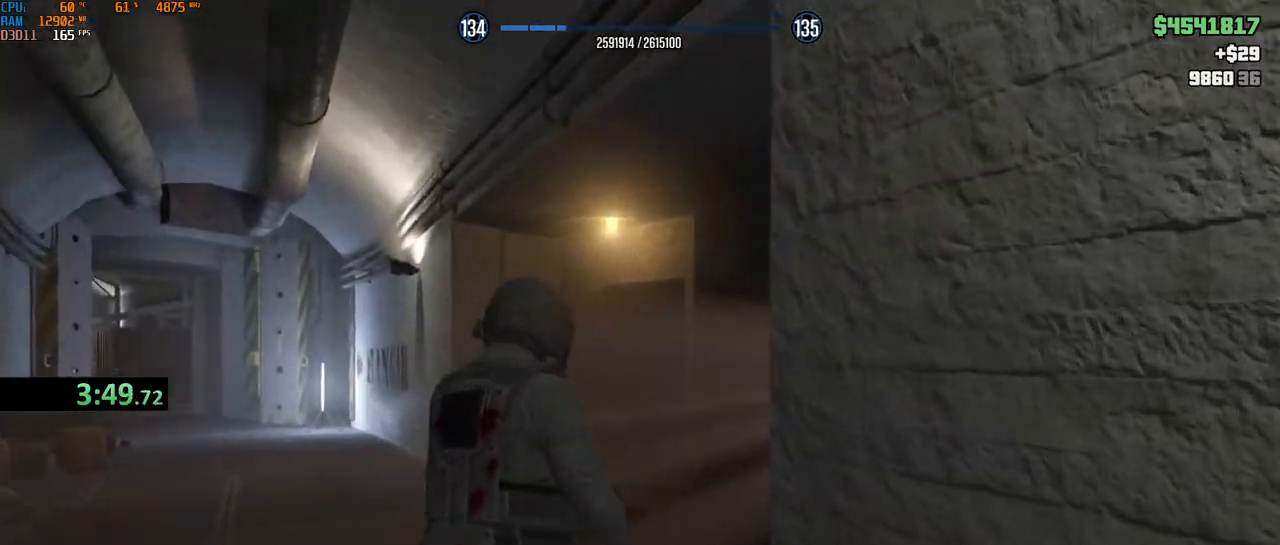
{"keys": ["a", "shift", "w"], "mouse": [], "events": [[17, "g", "down"], [100, "g", "up"], [283, "a", "down"], [500, "mouse_right", "up"]]}
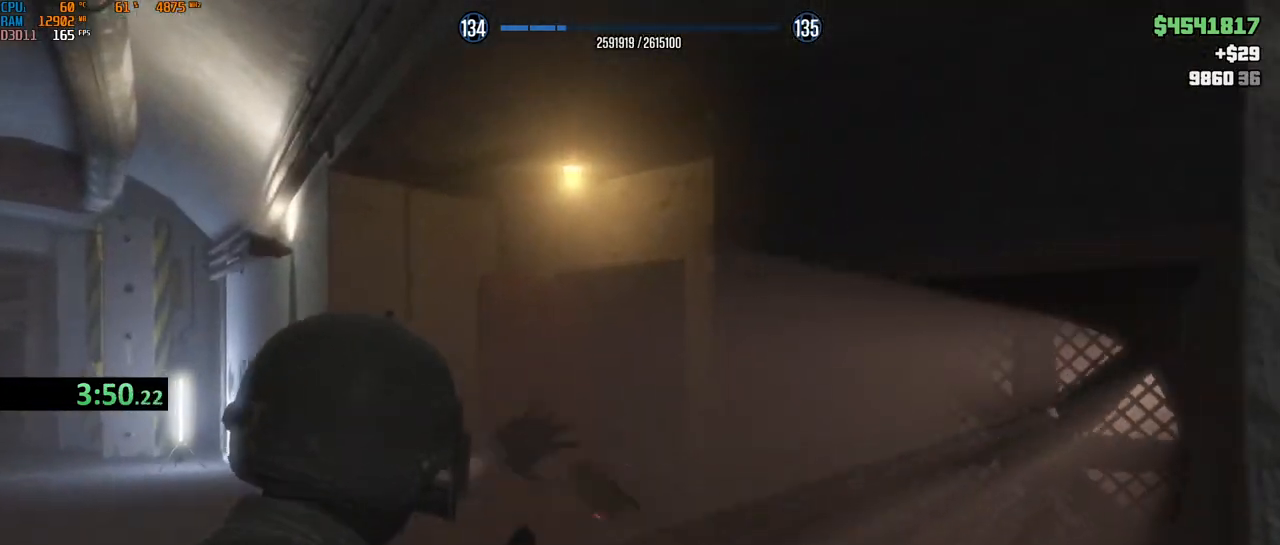
{"keys": ["a", "shift", "w"], "mouse": ["wheel"], "events": [[150, "mouse_wheel", "down"], [300, "mouse_wheel", "up"], [317, "mouse_wheel", "down"], [467, "mouse_wheel", "up"], [483, "mouse_wheel", "down"]]}
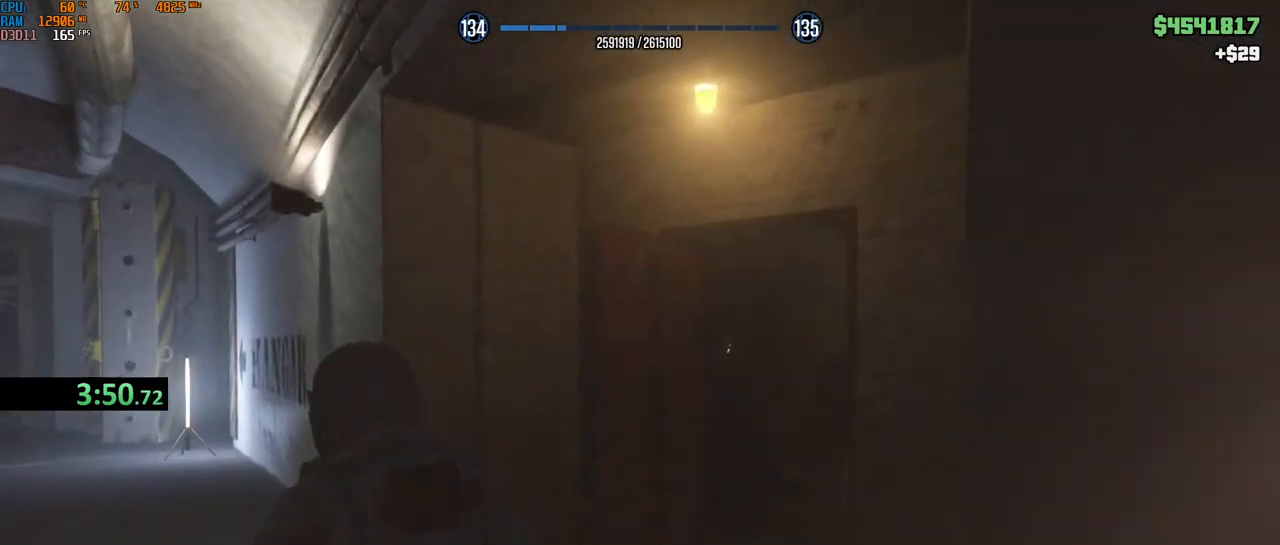
{"keys": ["shift", "w"], "mouse": [], "events": [[283, "a", "up"], [283, "mouse_wheel", "up"], [333, "mouse_wheel", "down"], [500, "mouse_wheel", "up"]]}
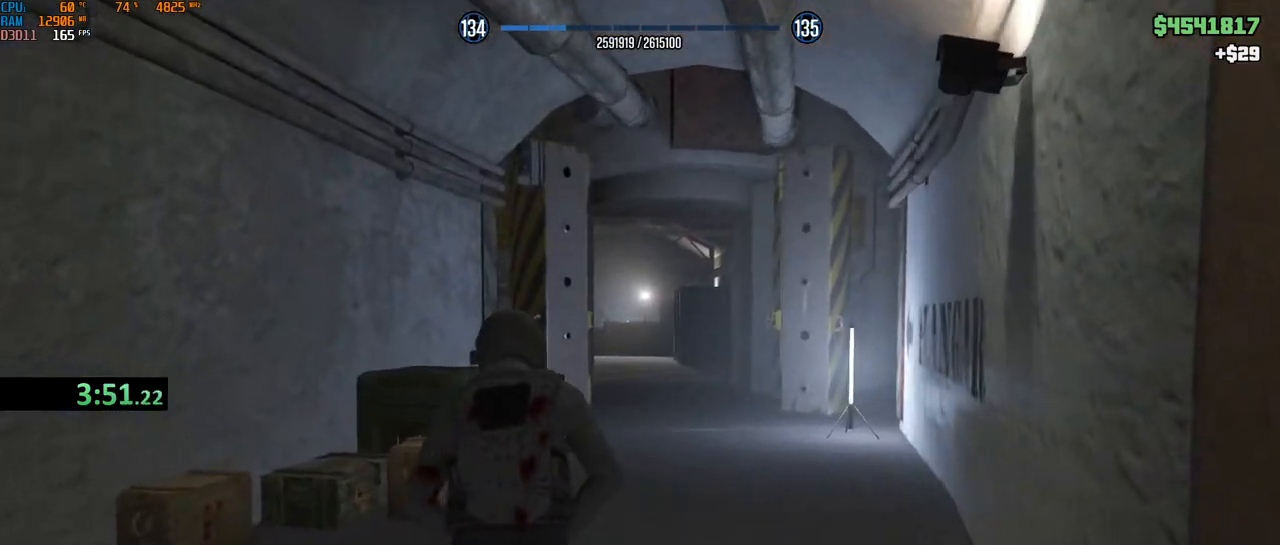
{"keys": ["shift", "w"], "mouse": [], "events": [[17, "mouse_wheel", "down"], [100, "d", "down"], [167, "d", "up"], [183, "mouse_wheel", "up"], [200, "mouse_wheel", "down"], [250, "d", "down"], [400, "d", "up"], [500, "mouse_wheel", "up"]]}
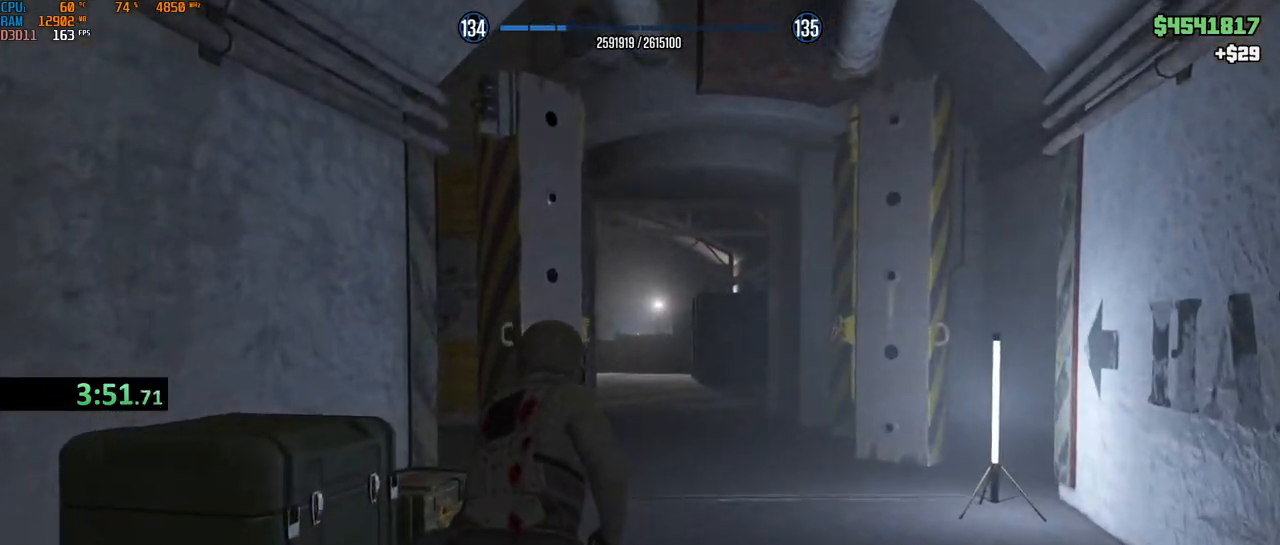
{"keys": ["shift", "w"], "mouse": ["right"], "events": [[67, "mouse_wheel", "down"], [233, "1", "down"], [250, "mouse_wheel", "up"], [300, "1", "up"], [317, "mouse_left", "down"], [367, "mouse_left", "up"], [500, "mouse_right", "down"]]}
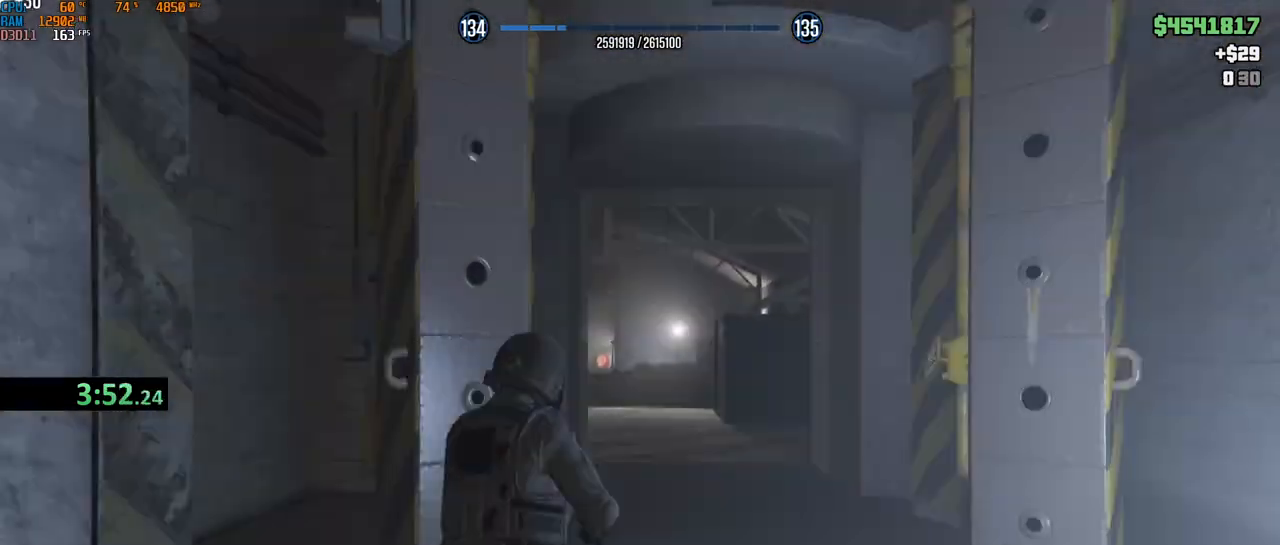
{"keys": ["shift", "w"], "mouse": ["left", "right"], "events": [[500, "mouse_left", "down"]]}
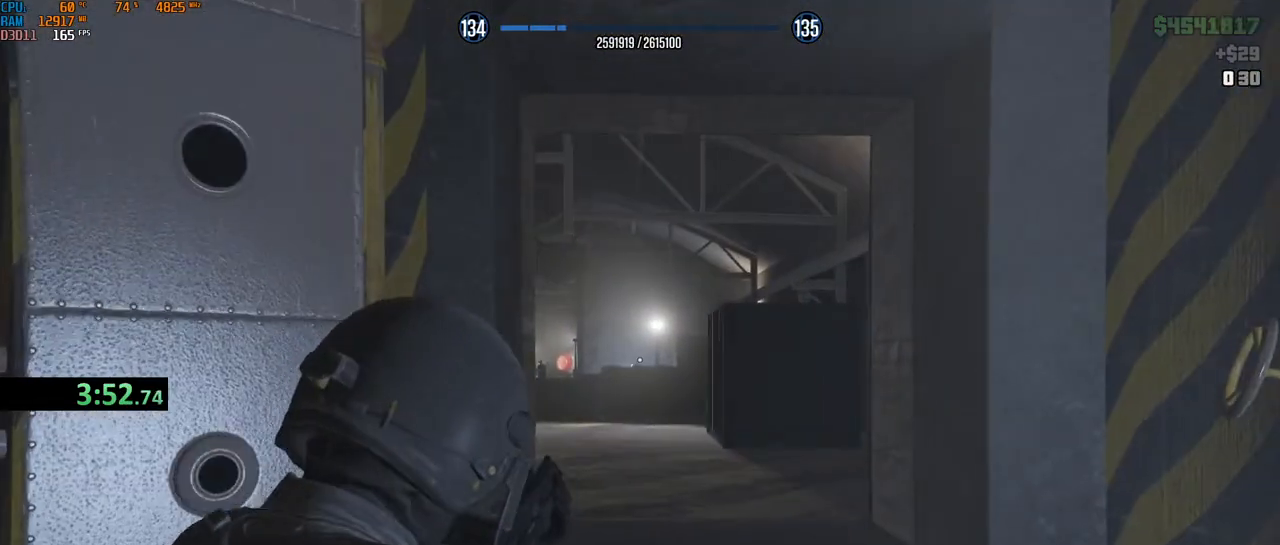
{"keys": ["shift", "w"], "mouse": ["left", "right"], "events": [[367, "mouse_right", "up"], [400, "mouse_right", "down"]]}
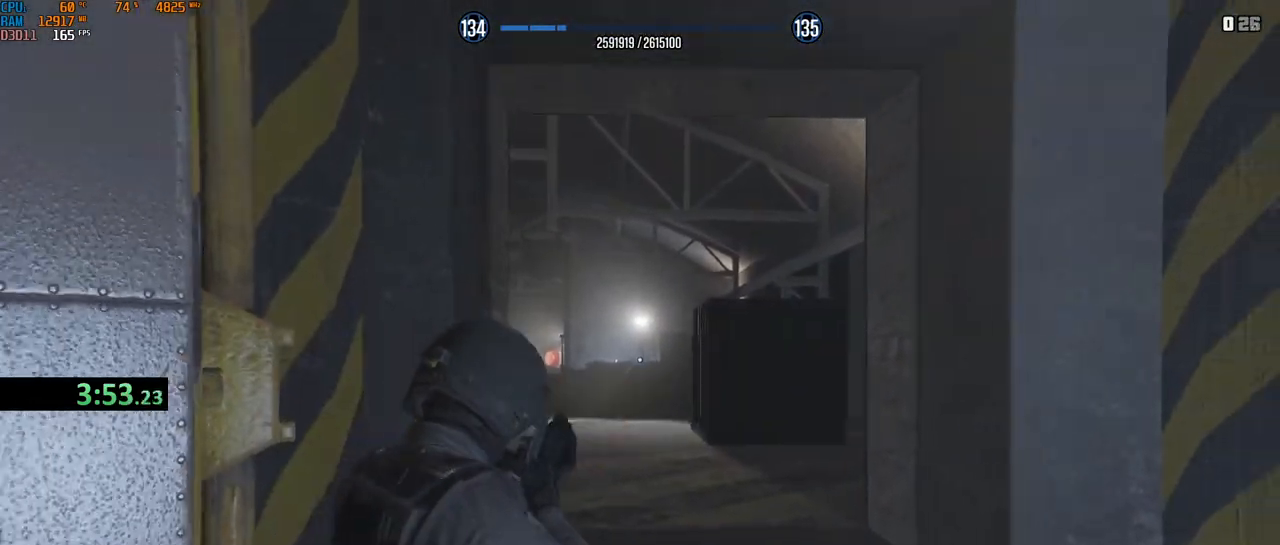
{"keys": ["shift", "w"], "mouse": [], "events": [[383, "mouse_right", "up"], [417, "mouse_left", "up"]]}
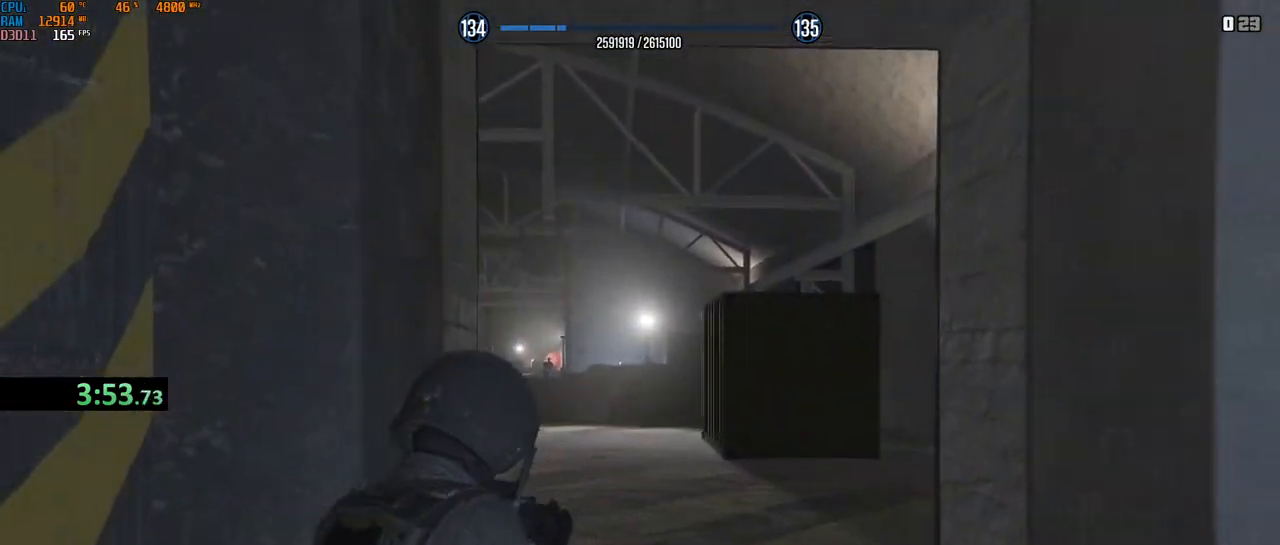
{"keys": ["shift", "w"], "mouse": ["right"], "events": [[200, "mouse_right", "down"]]}
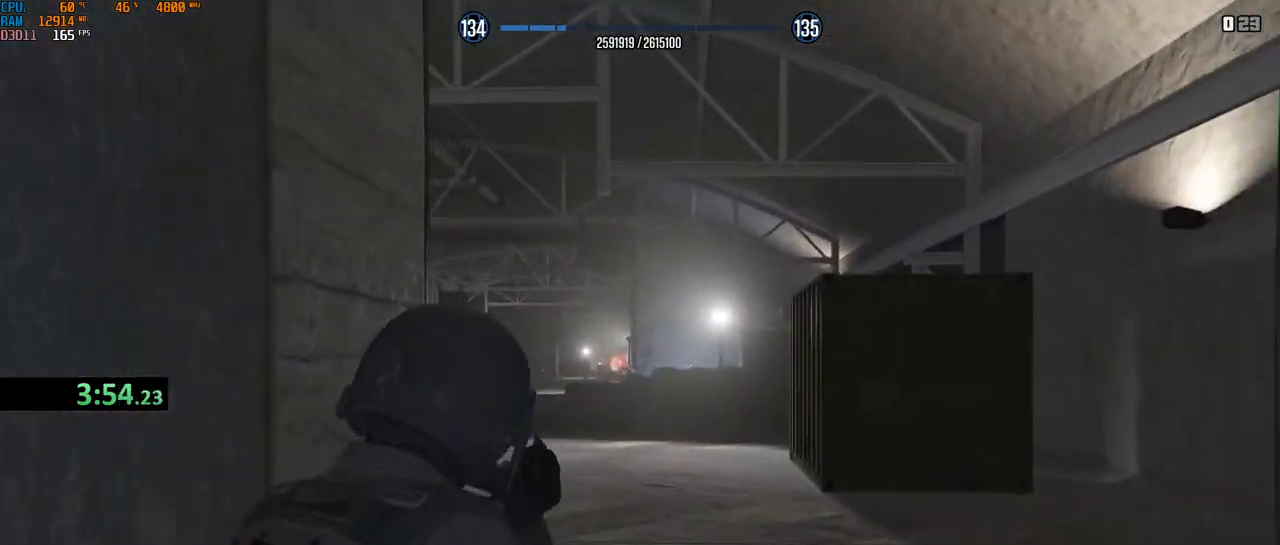
{"keys": ["shift", "w"], "mouse": ["right"], "events": [[50, "mouse_left", "down"], [317, "mouse_left", "up"]]}
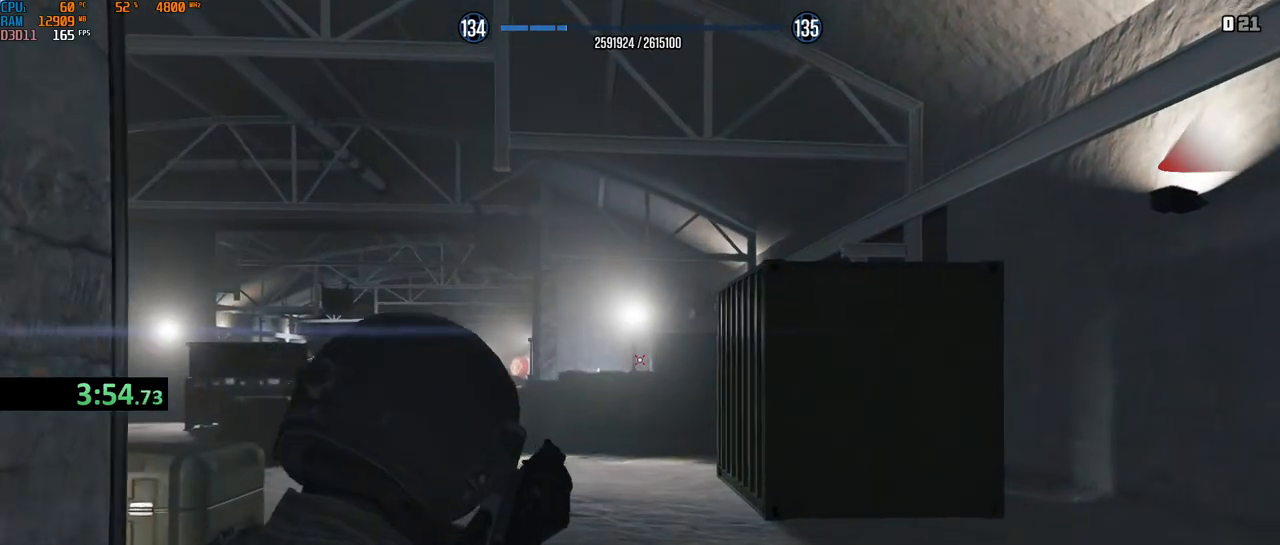
{"keys": ["a", "shift", "w"], "mouse": [], "events": [[33, "mouse_left", "down"], [283, "mouse_right", "up"], [300, "mouse_left", "up"], [417, "a", "down"]]}